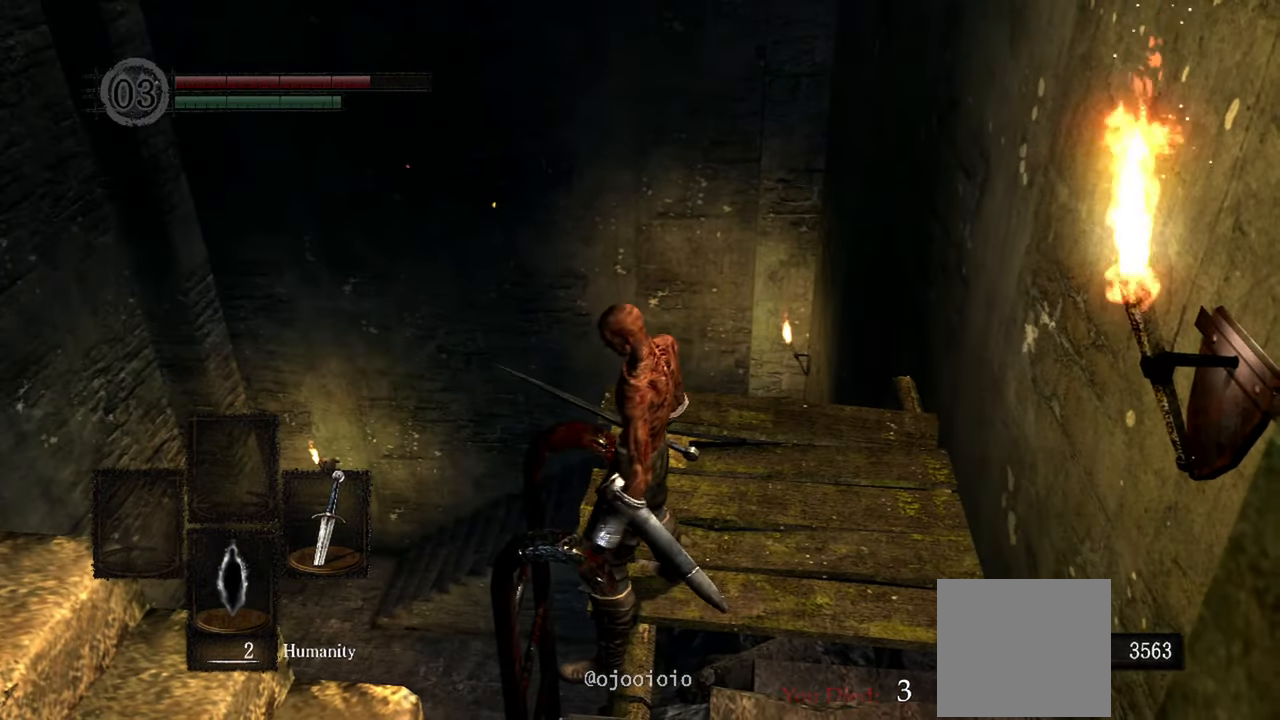
Gameplay with a controller (Xbox layout); each line is a JSON object with the inputs held at the frame after it (dt_ms = milliseconds from this image to that frame). "events" lists button and stick changes between this image and that frame as [ms after this image, input, new state], when the widget could be followed in between.
{"dt_ms": 500, "buttons": [], "left_stick": "center", "right_stick": "down-right", "events": [[333, "right_stick", "down-right"]]}
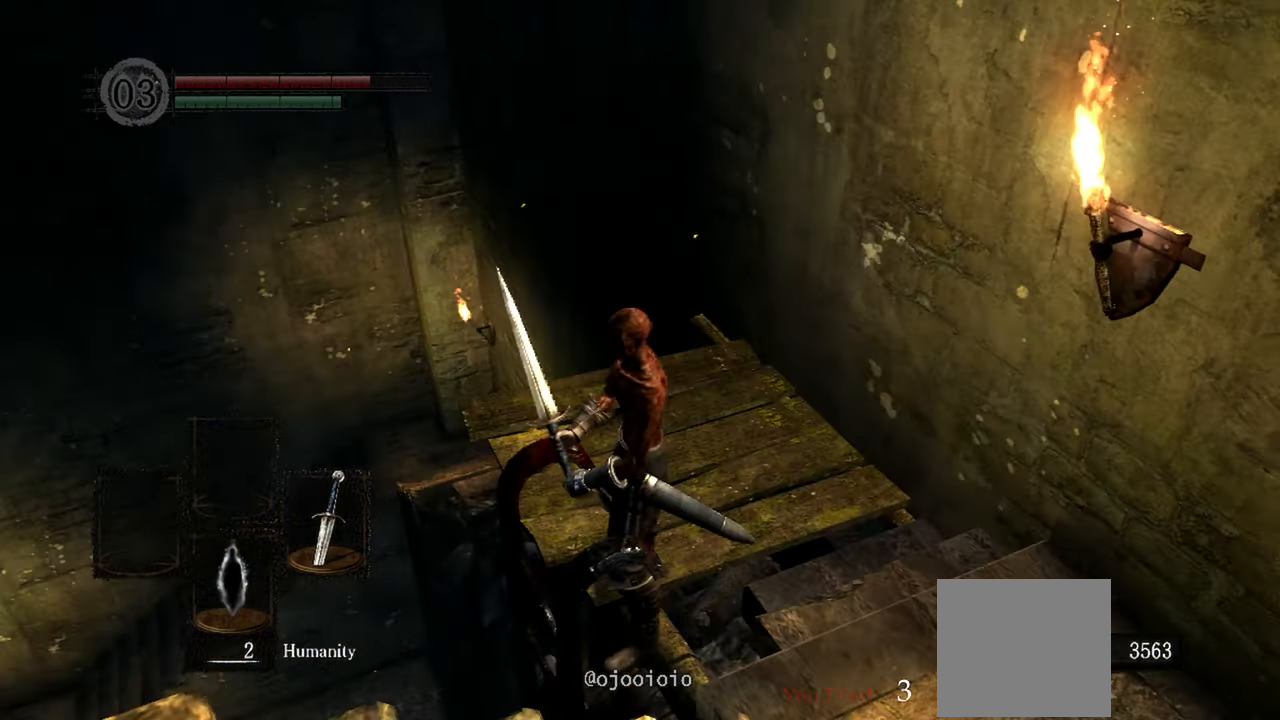
{"dt_ms": 500, "buttons": [], "left_stick": "center", "right_stick": "center"}
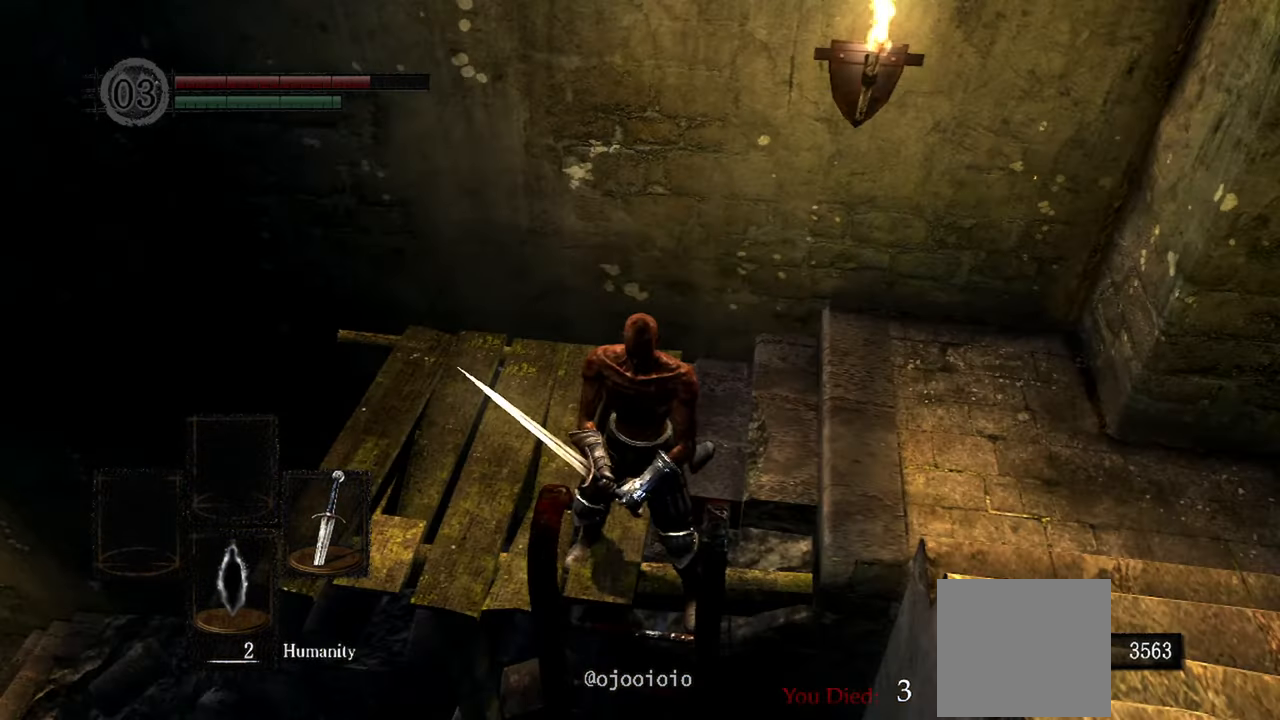
{"dt_ms": 500, "buttons": [], "left_stick": "center", "right_stick": "center", "events": [[67, "left_stick", "down"], [167, "left_stick", "center"], [400, "A", "down"], [500, "A", "up"]]}
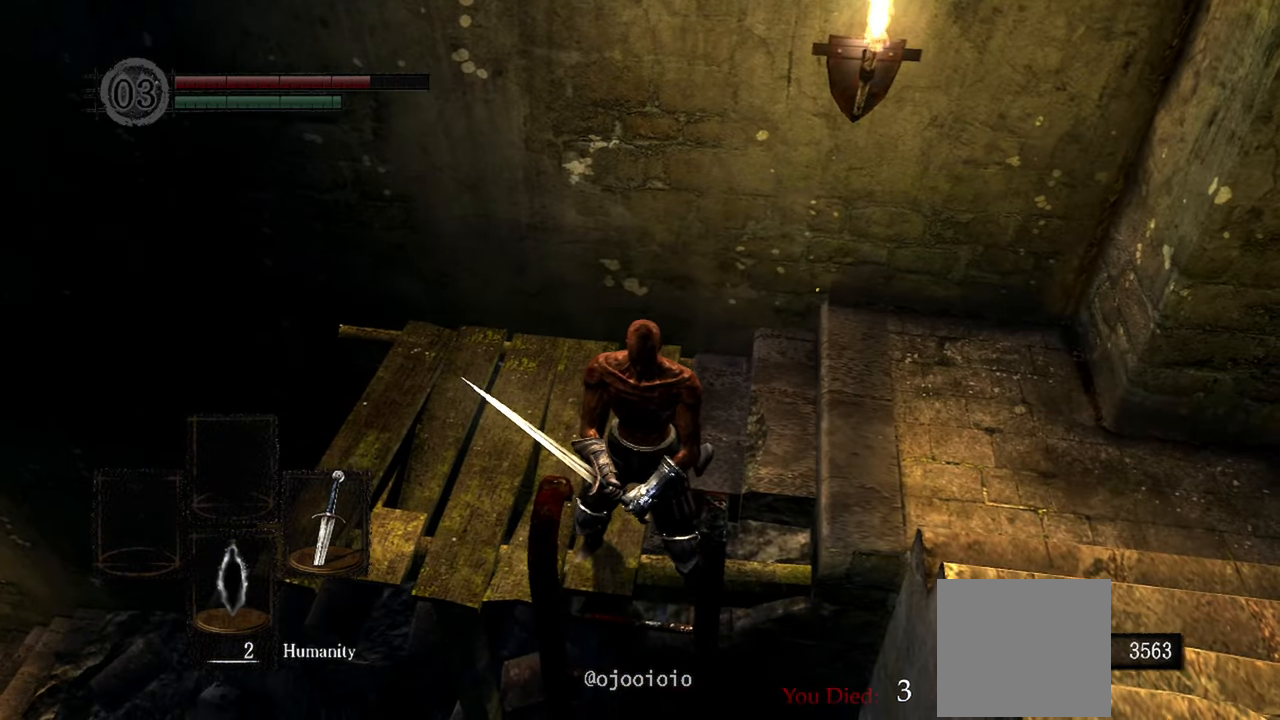
{"dt_ms": 1000, "buttons": [], "left_stick": "center", "right_stick": "center"}
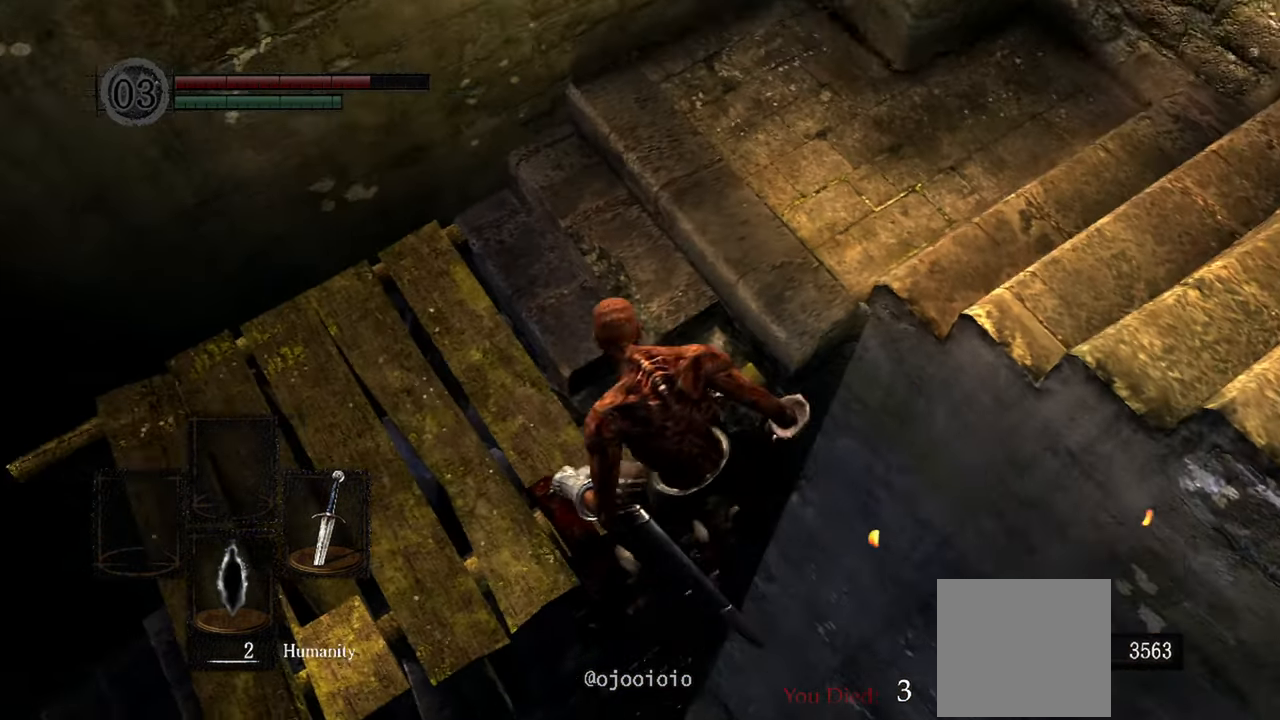
{"dt_ms": 500, "buttons": [], "left_stick": "down", "right_stick": "center", "events": [[467, "left_stick", "down"]]}
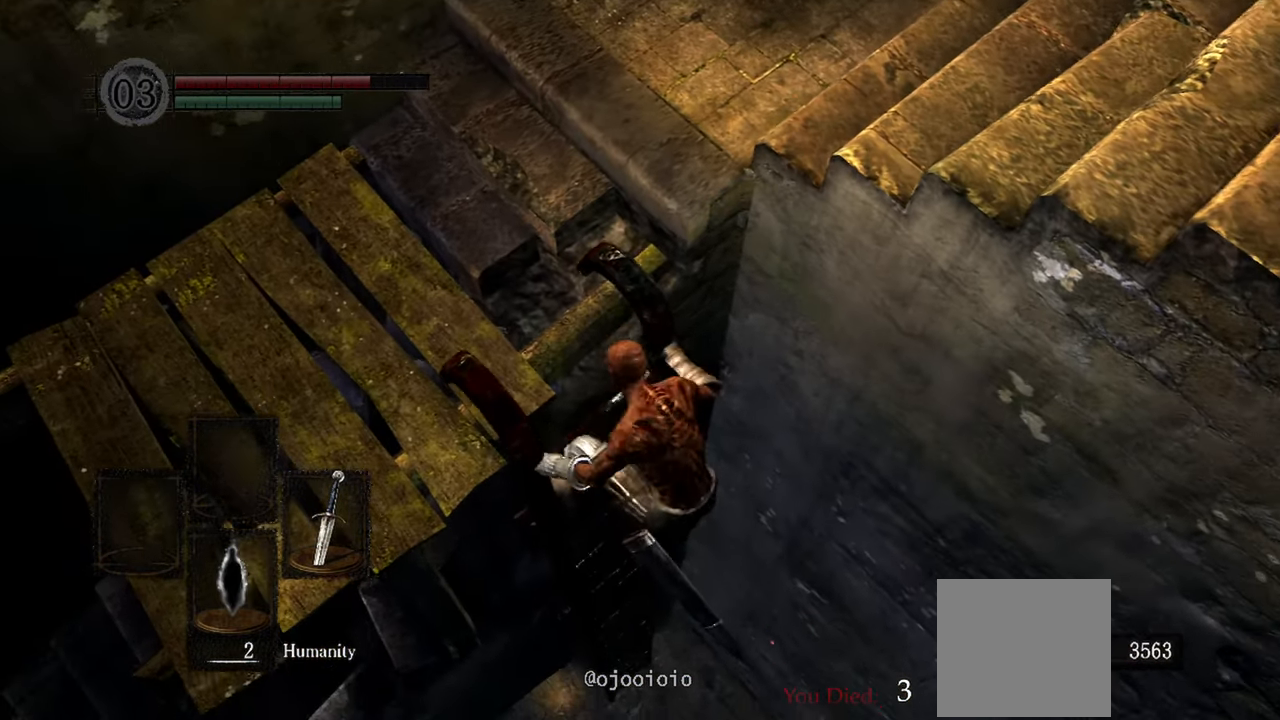
{"dt_ms": 500, "buttons": ["B"], "left_stick": "down", "right_stick": "up", "events": [[100, "B", "down"], [467, "right_stick", "up"]]}
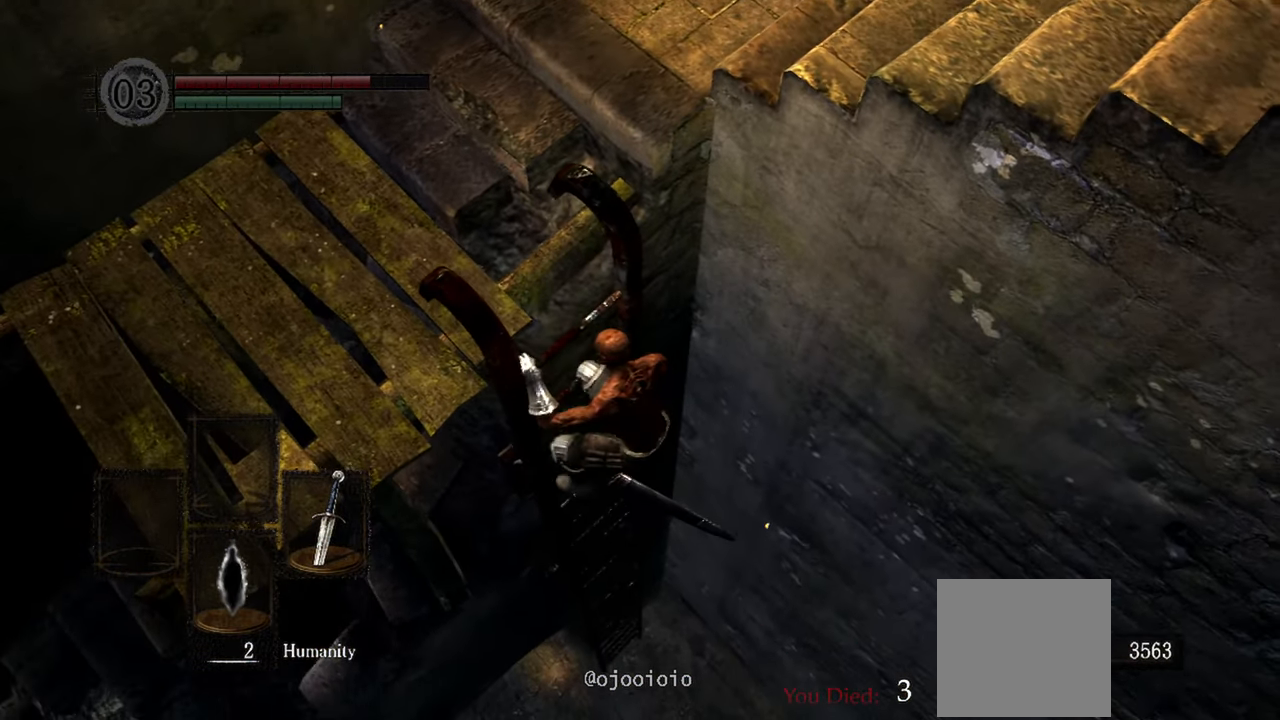
{"dt_ms": 500, "buttons": ["B"], "left_stick": "down", "right_stick": "center", "events": [[250, "right_stick", "center"]]}
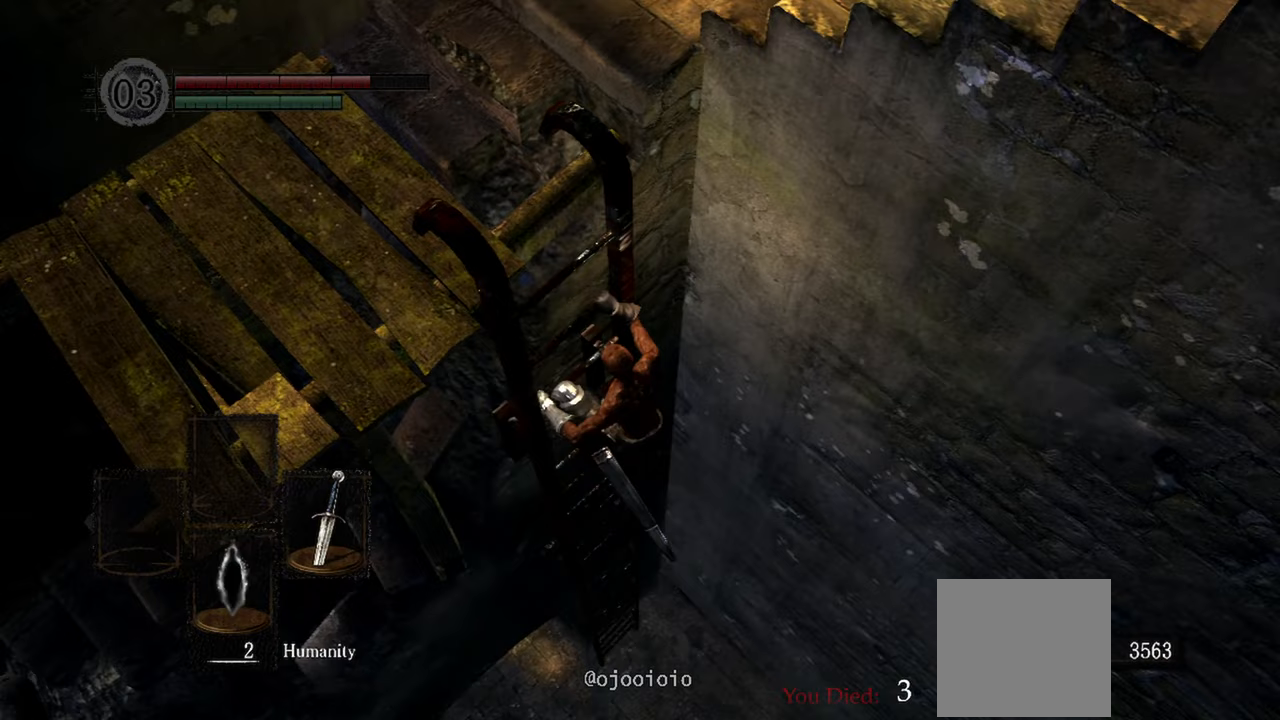
{"dt_ms": 500, "buttons": ["B"], "left_stick": "down", "right_stick": "center", "events": []}
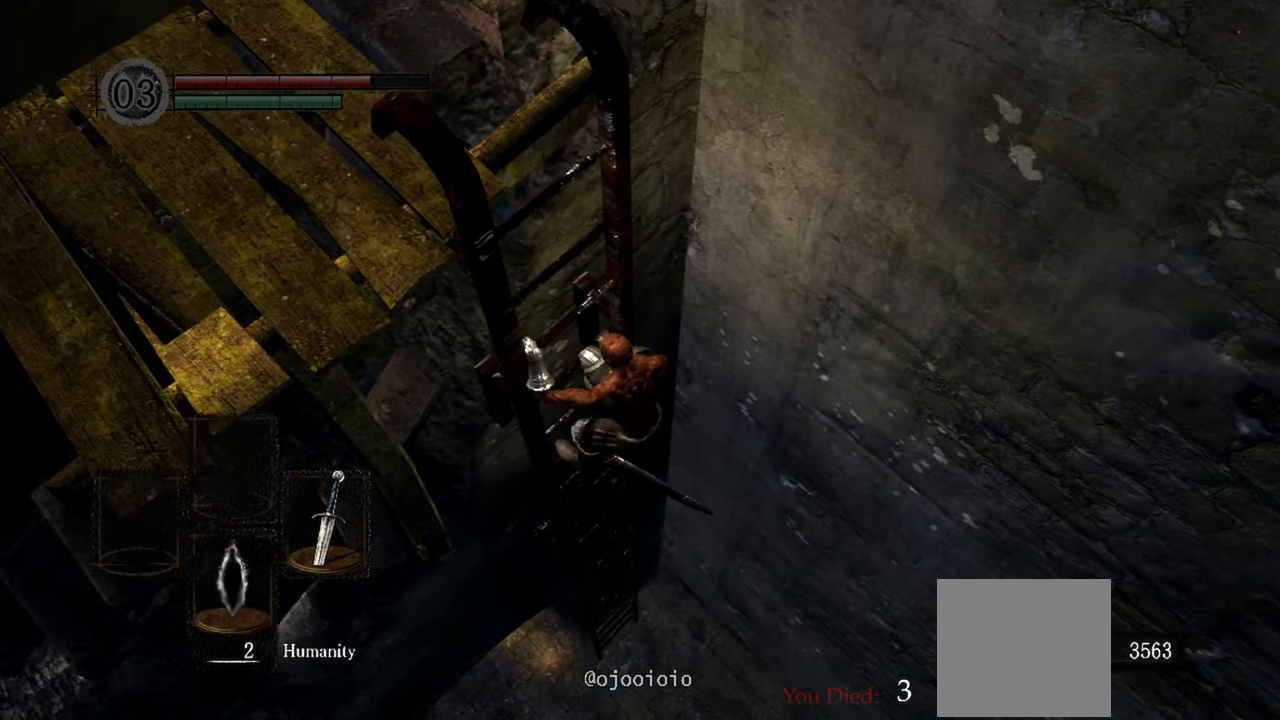
{"dt_ms": 500, "buttons": ["B"], "left_stick": "down", "right_stick": "center", "events": []}
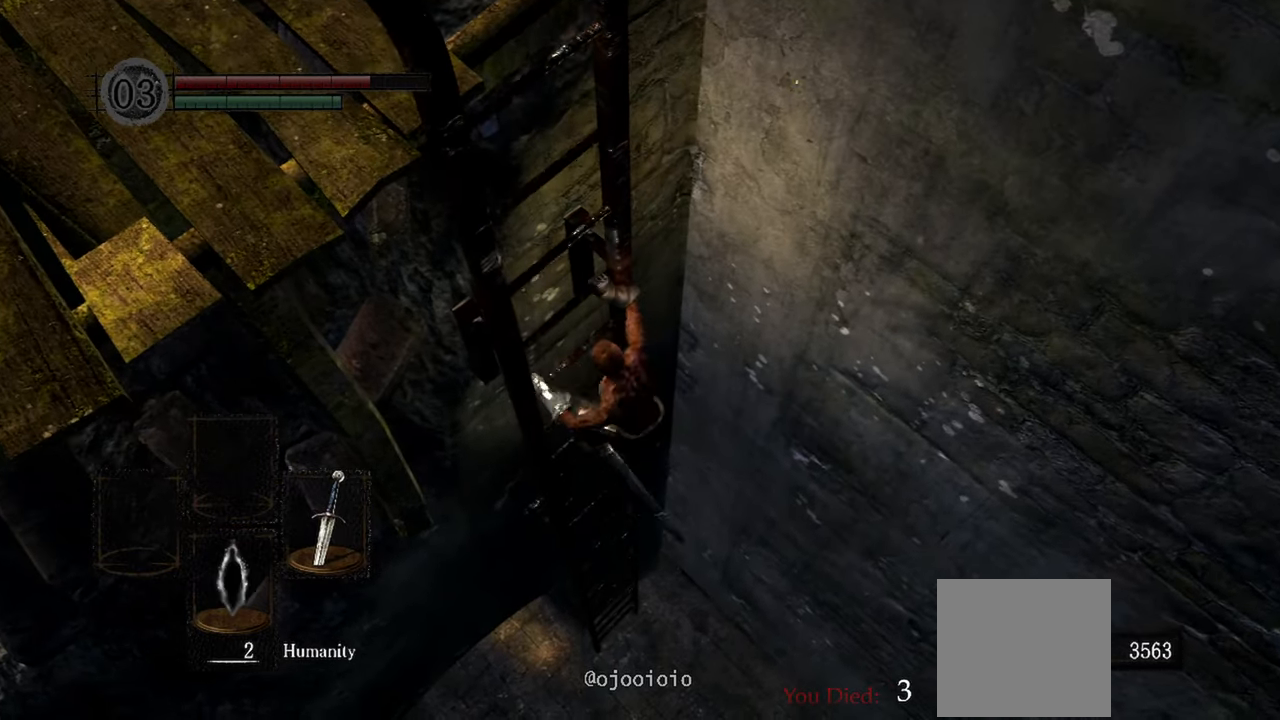
{"dt_ms": 500, "buttons": ["B"], "left_stick": "down", "right_stick": "center", "events": [[333, "B", "up"], [500, "B", "down"]]}
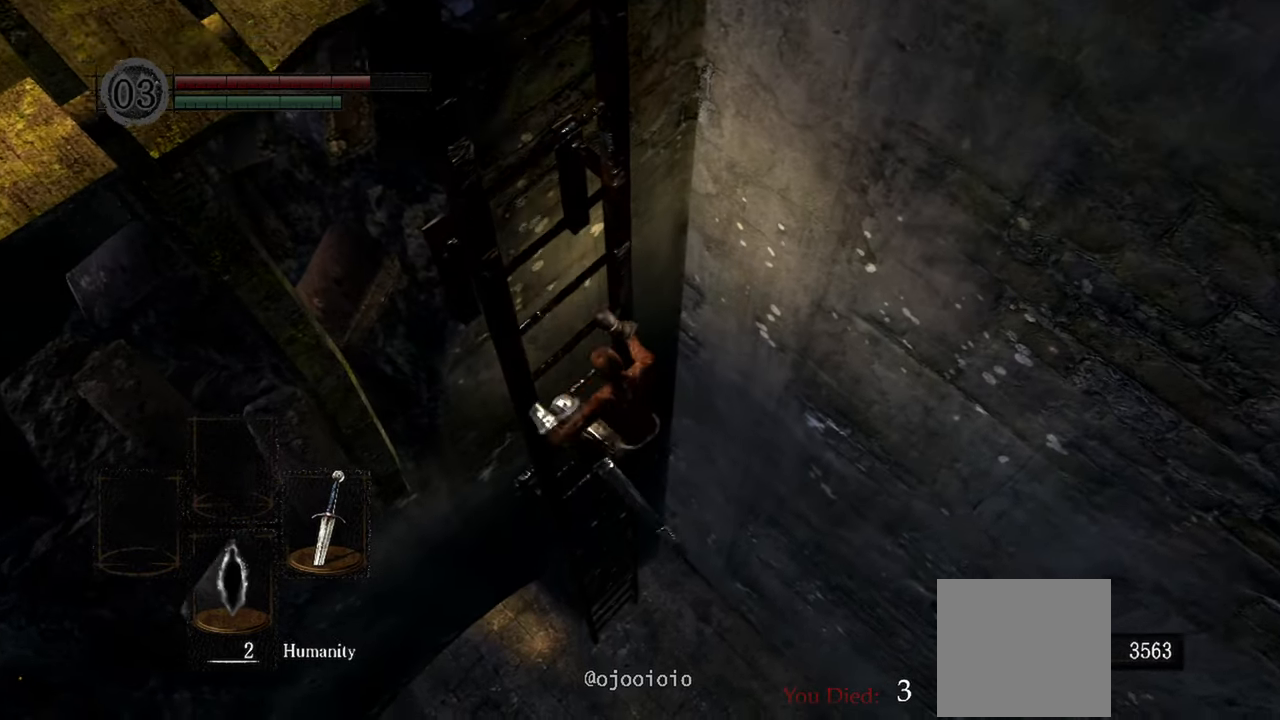
{"dt_ms": 500, "buttons": ["B"], "left_stick": "center", "right_stick": "center", "events": [[33, "left_stick", "center"], [67, "B", "up"], [350, "B", "down"], [433, "B", "up"], [500, "B", "down"]]}
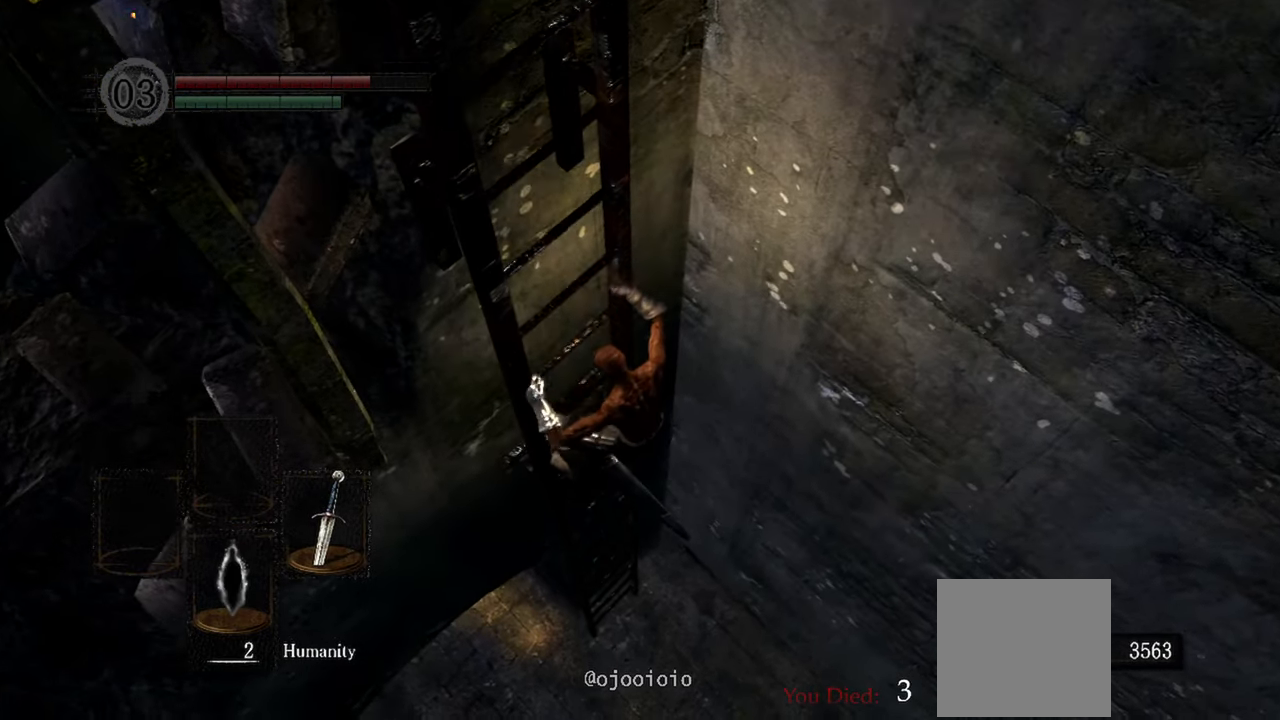
{"dt_ms": 500, "buttons": [], "left_stick": "center", "right_stick": "center", "events": [[133, "B", "up"]]}
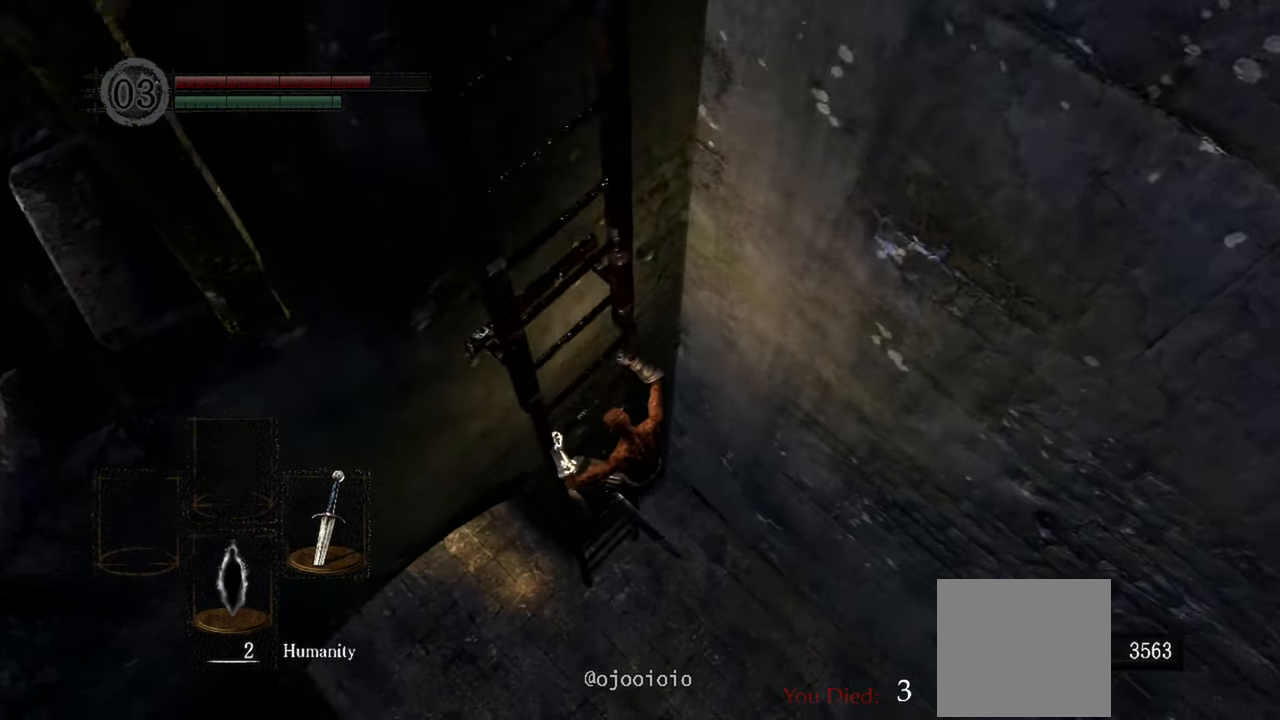
{"dt_ms": 500, "buttons": [], "left_stick": "center", "right_stick": "up", "events": [[300, "right_stick", "up"]]}
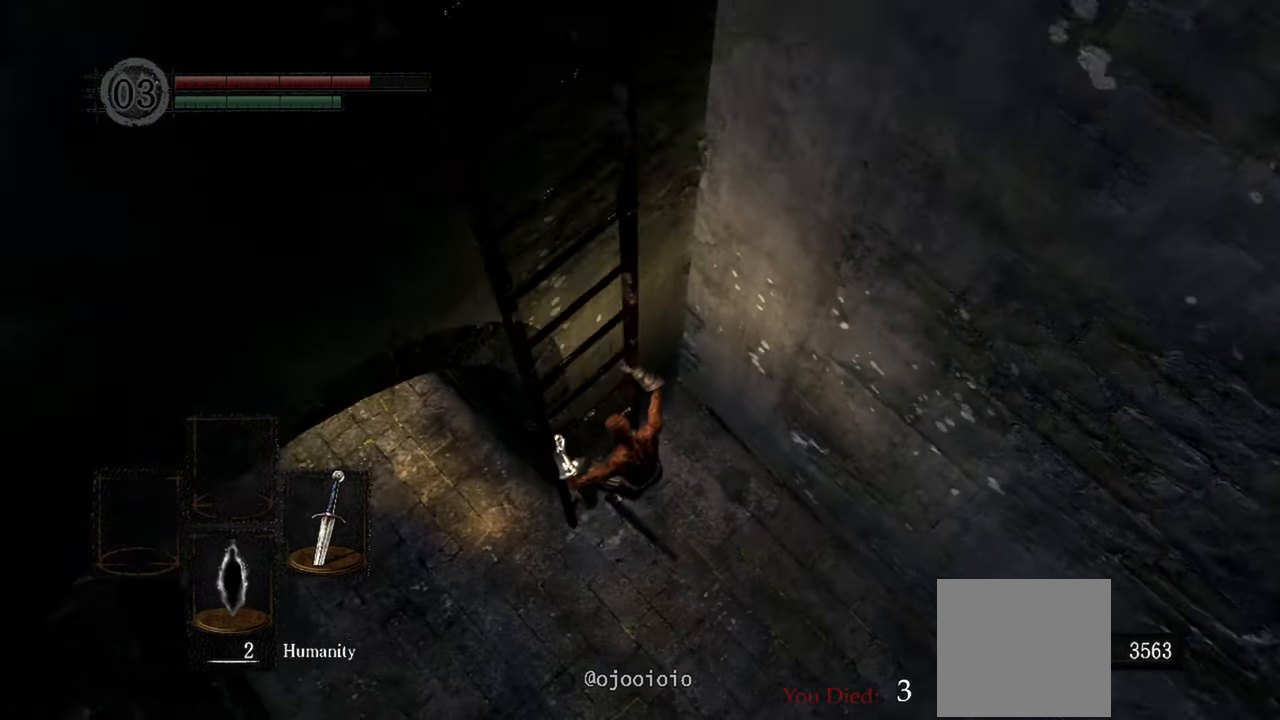
{"dt_ms": 500, "buttons": [], "left_stick": "center", "right_stick": "up-left", "events": [[167, "right_stick", "up-left"]]}
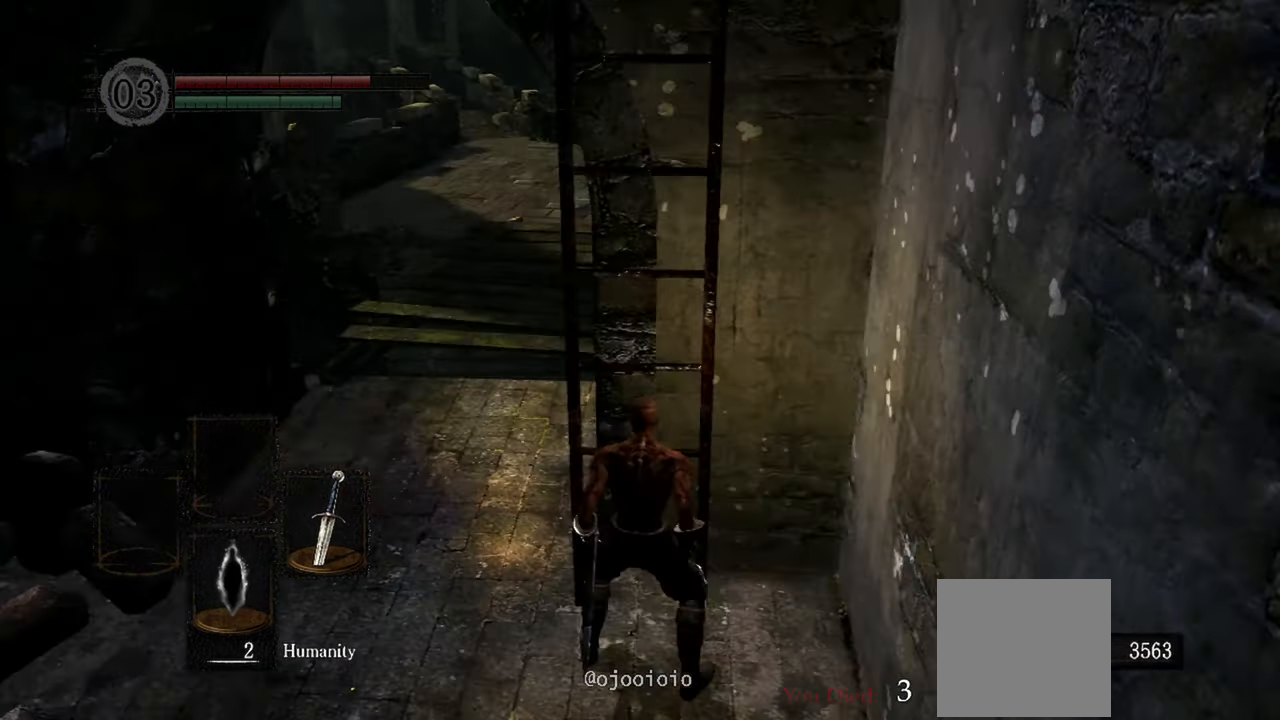
{"dt_ms": 500, "buttons": [], "left_stick": "up-left", "right_stick": "left", "events": [[100, "left_stick", "up-left"], [383, "right_stick", "left"]]}
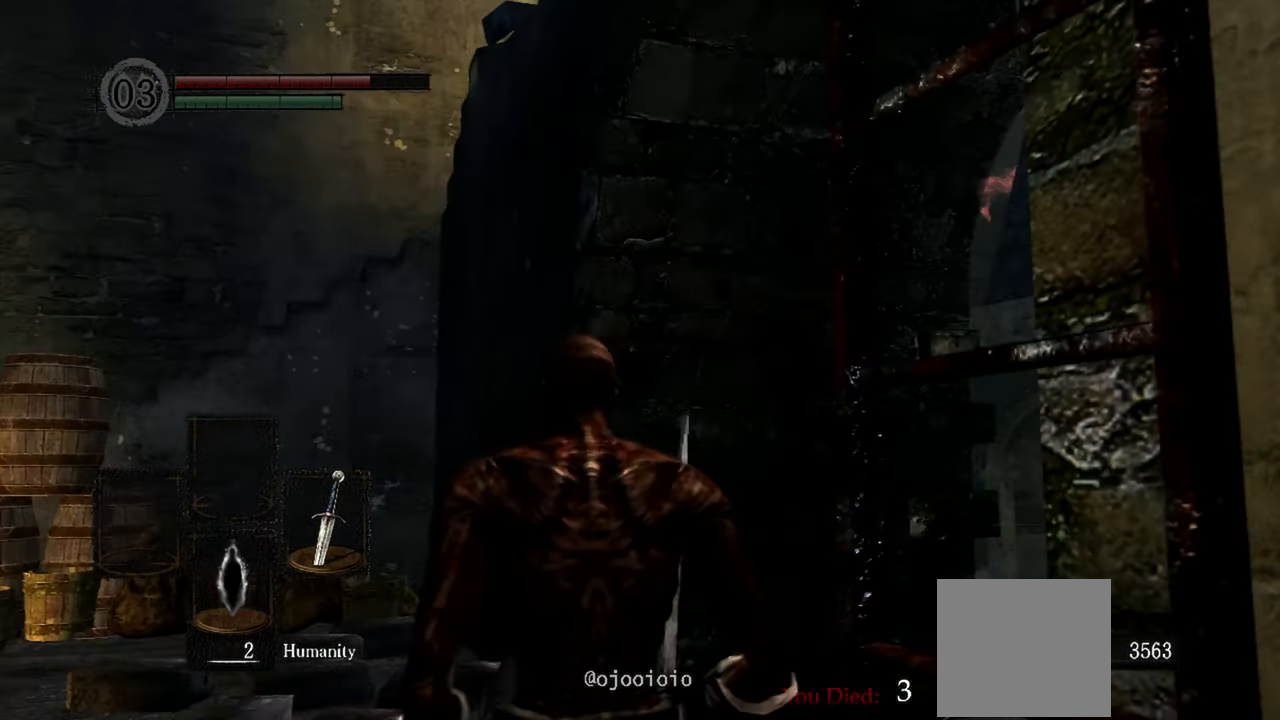
{"dt_ms": 500, "buttons": [], "left_stick": "up-left", "right_stick": "down-left", "events": [[200, "right_stick", "center"], [467, "right_stick", "down-left"]]}
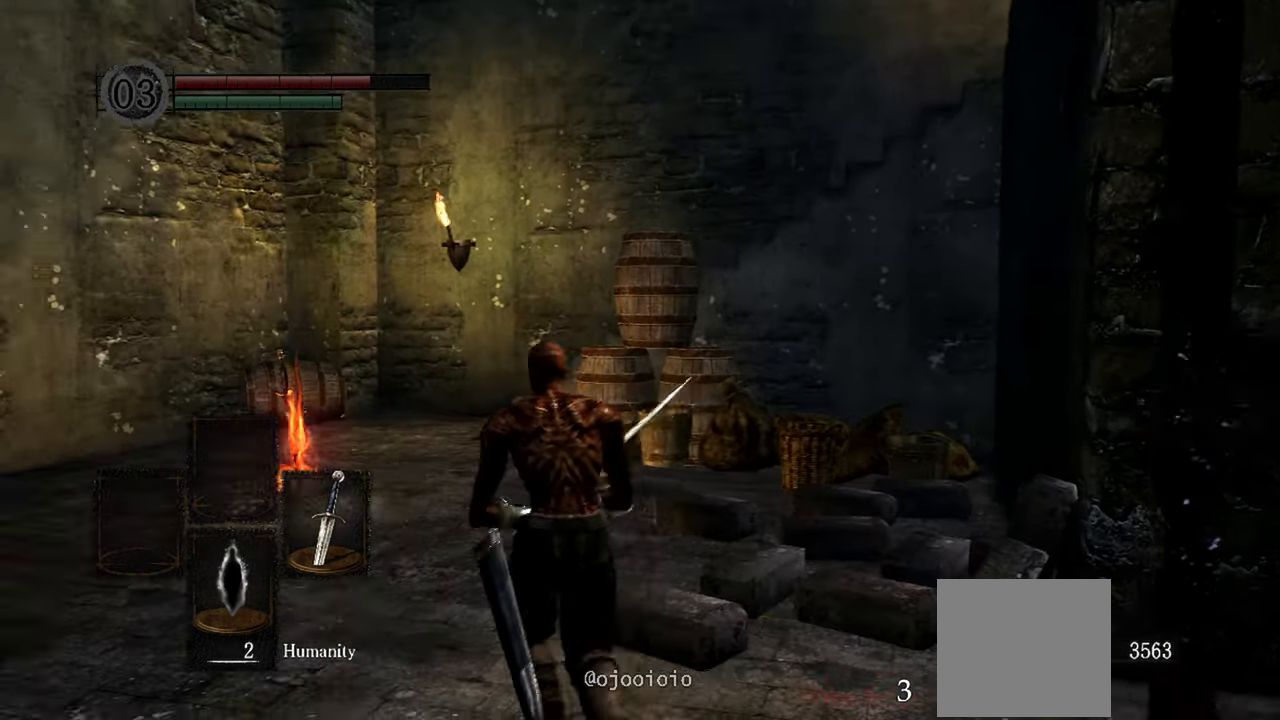
{"dt_ms": 500, "buttons": [], "left_stick": "up-left", "right_stick": "center", "events": [[200, "right_stick", "center"]]}
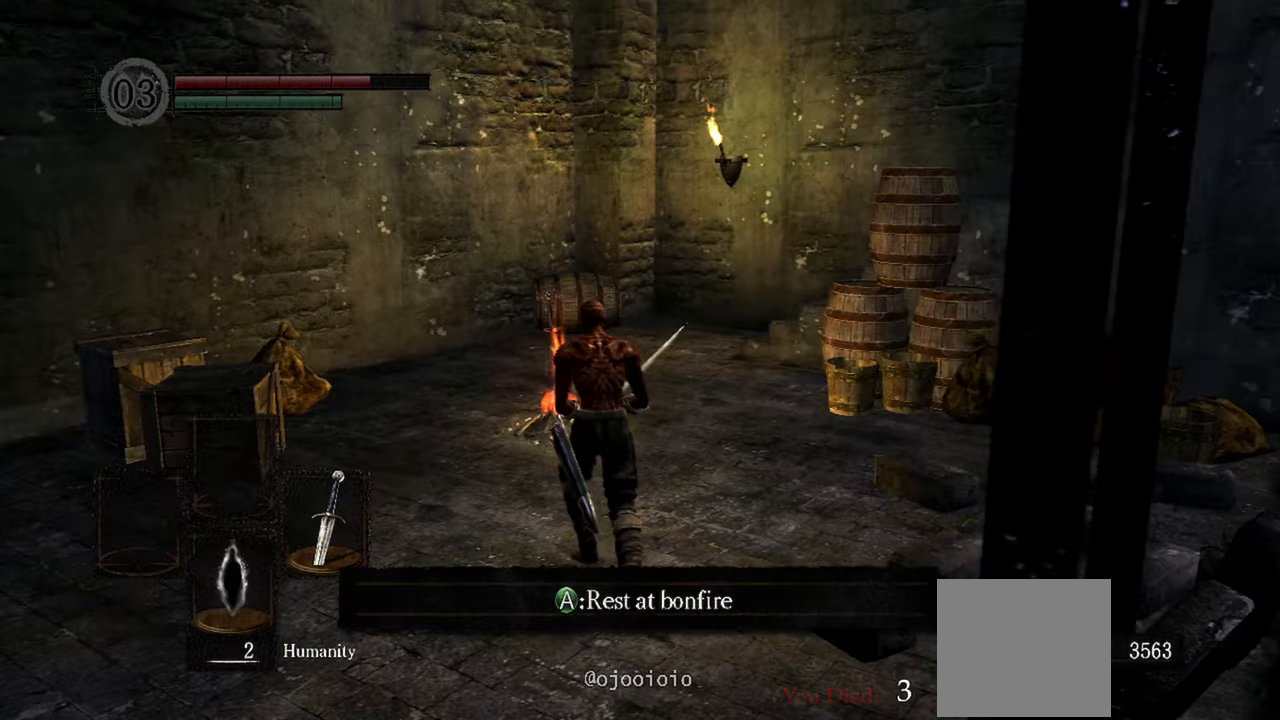
{"dt_ms": 500, "buttons": [], "left_stick": "center", "right_stick": "center", "events": [[267, "A", "down"], [383, "A", "up"], [450, "left_stick", "center"]]}
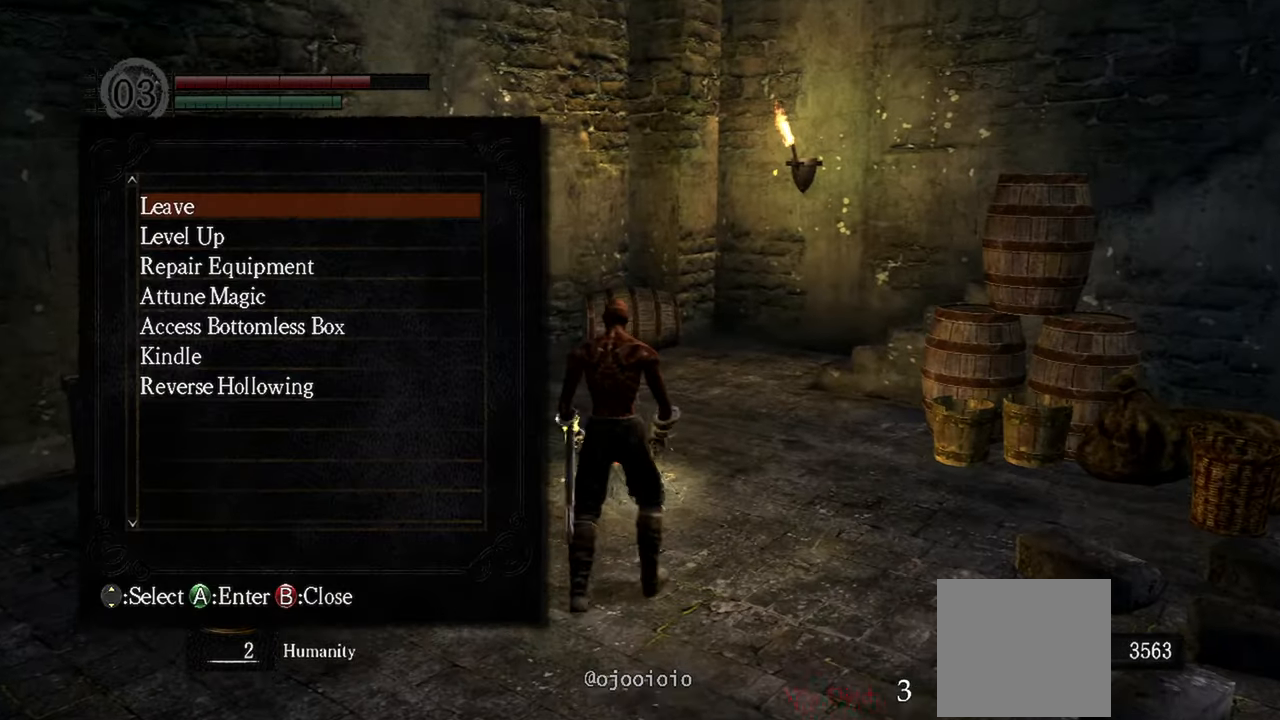
{"dt_ms": 500, "buttons": [], "left_stick": "center", "right_stick": "center"}
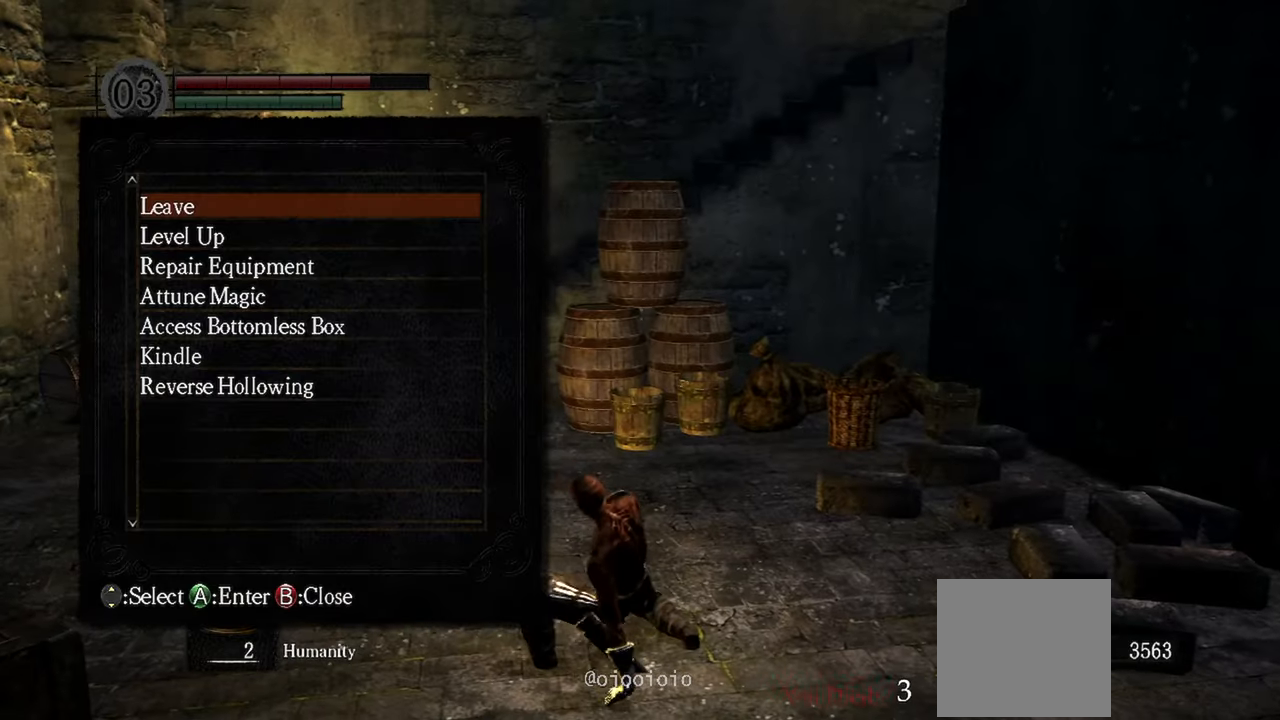
{"dt_ms": 500, "buttons": [], "left_stick": "center", "right_stick": "center", "events": []}
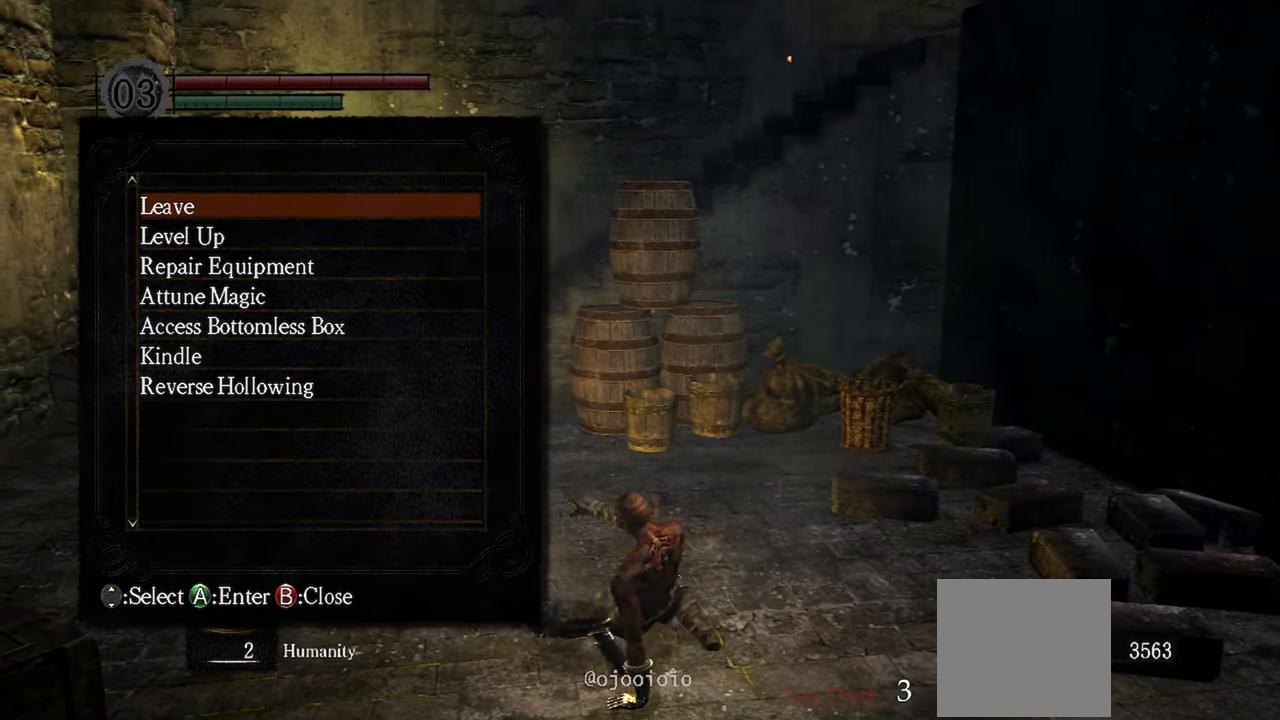
{"dt_ms": 500, "buttons": [], "left_stick": "center", "right_stick": "center", "events": [[67, "L2", "down"], [233, "L2", "up"]]}
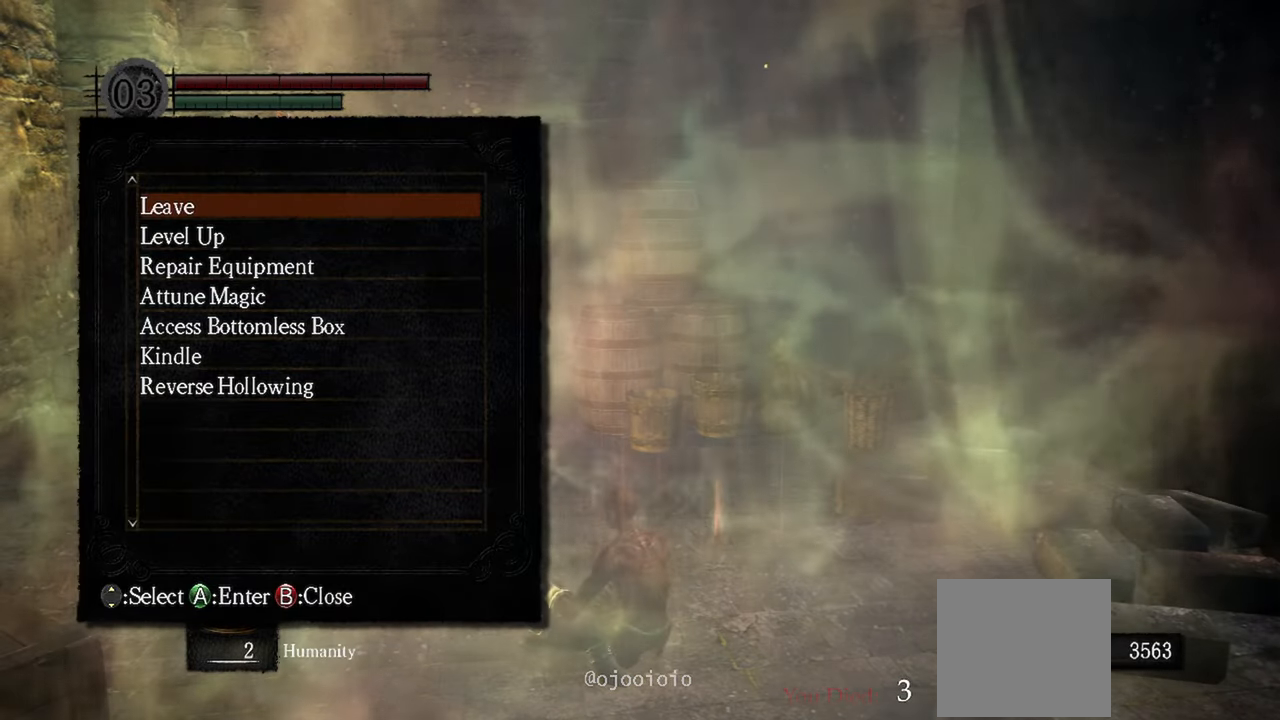
{"dt_ms": 1000, "buttons": [], "left_stick": "center", "right_stick": "right"}
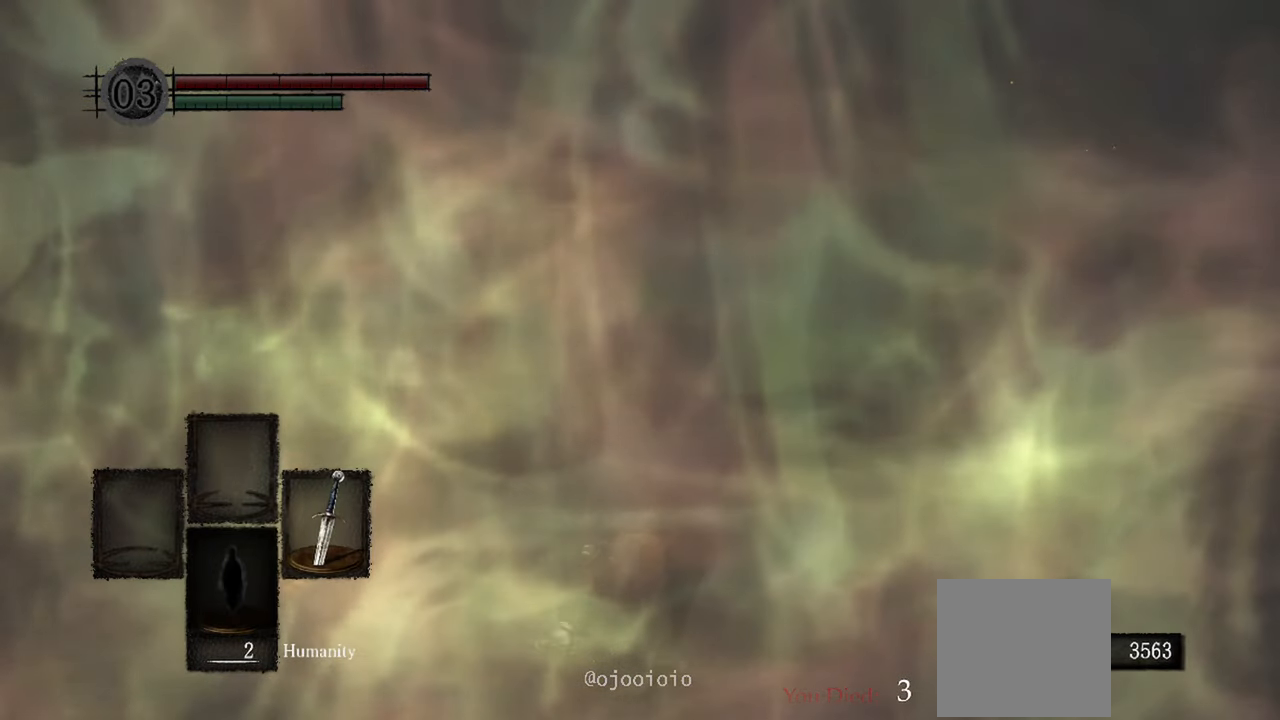
{"dt_ms": 500, "buttons": [], "left_stick": "center", "right_stick": "right", "events": []}
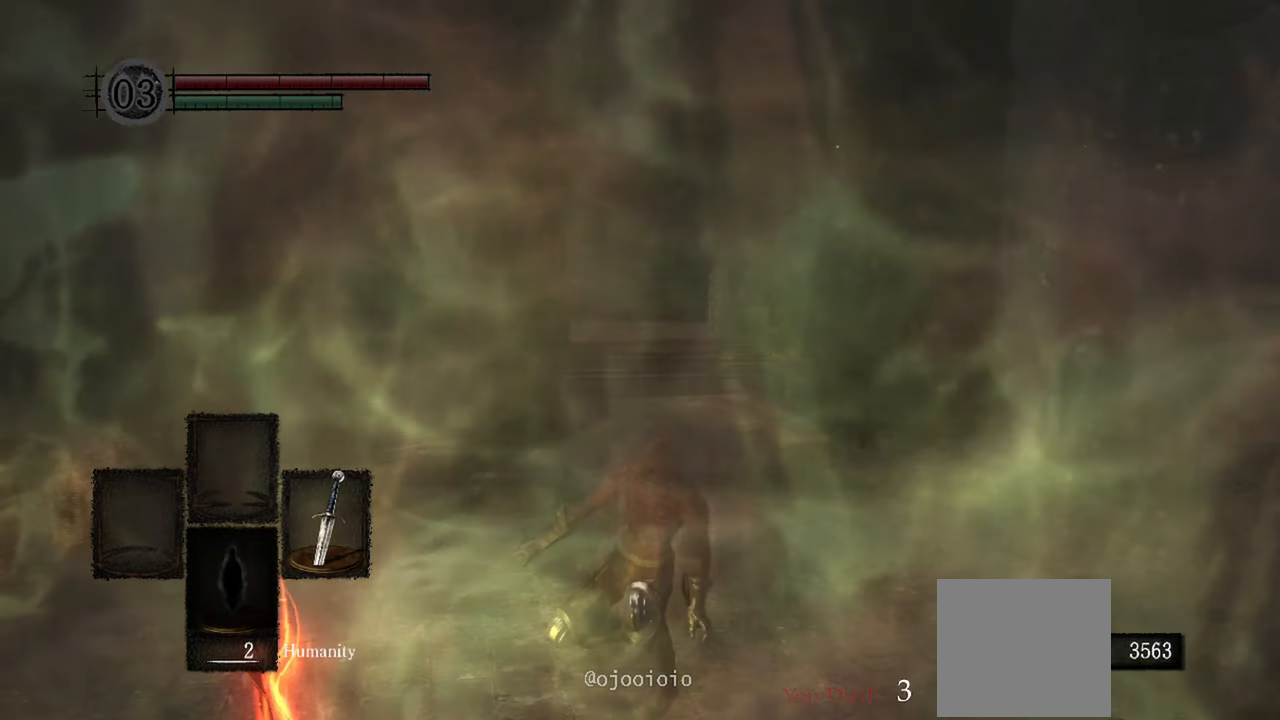
{"dt_ms": 500, "buttons": [], "left_stick": "center", "right_stick": "right", "events": []}
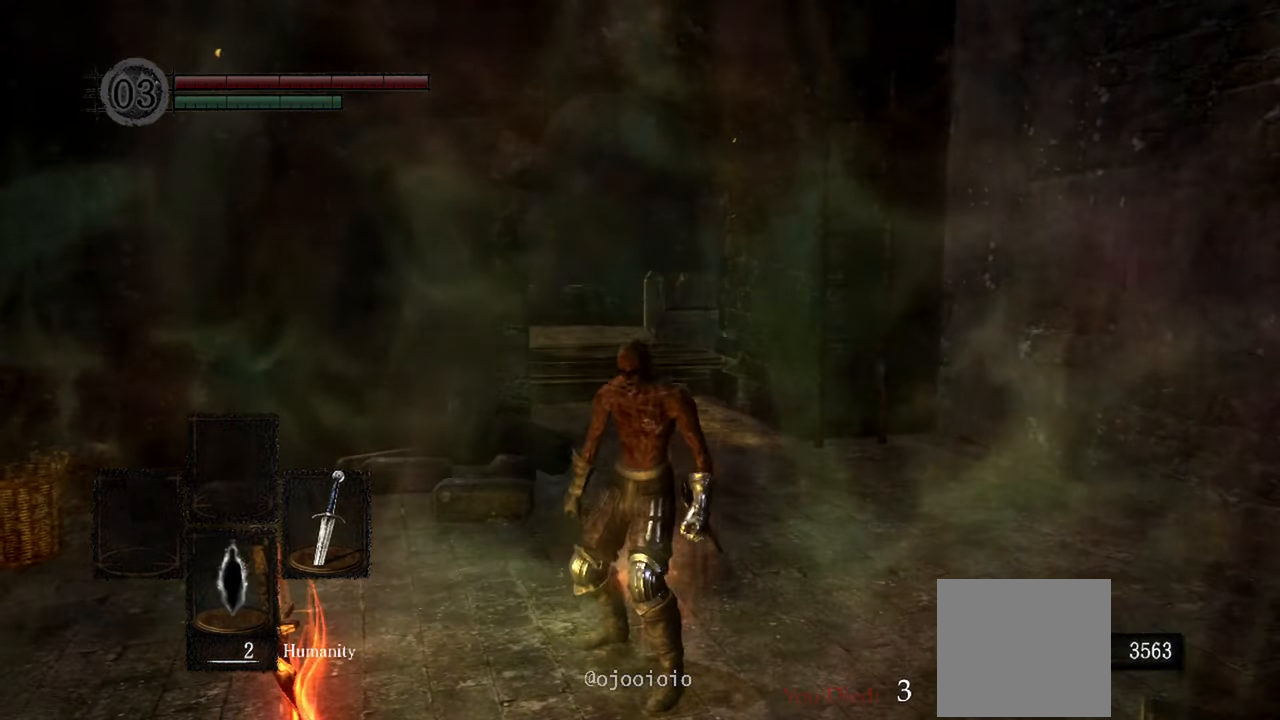
{"dt_ms": 500, "buttons": [], "left_stick": "up", "right_stick": "right", "events": [[17, "right_stick", "center"], [267, "right_stick", "right"], [450, "left_stick", "up"]]}
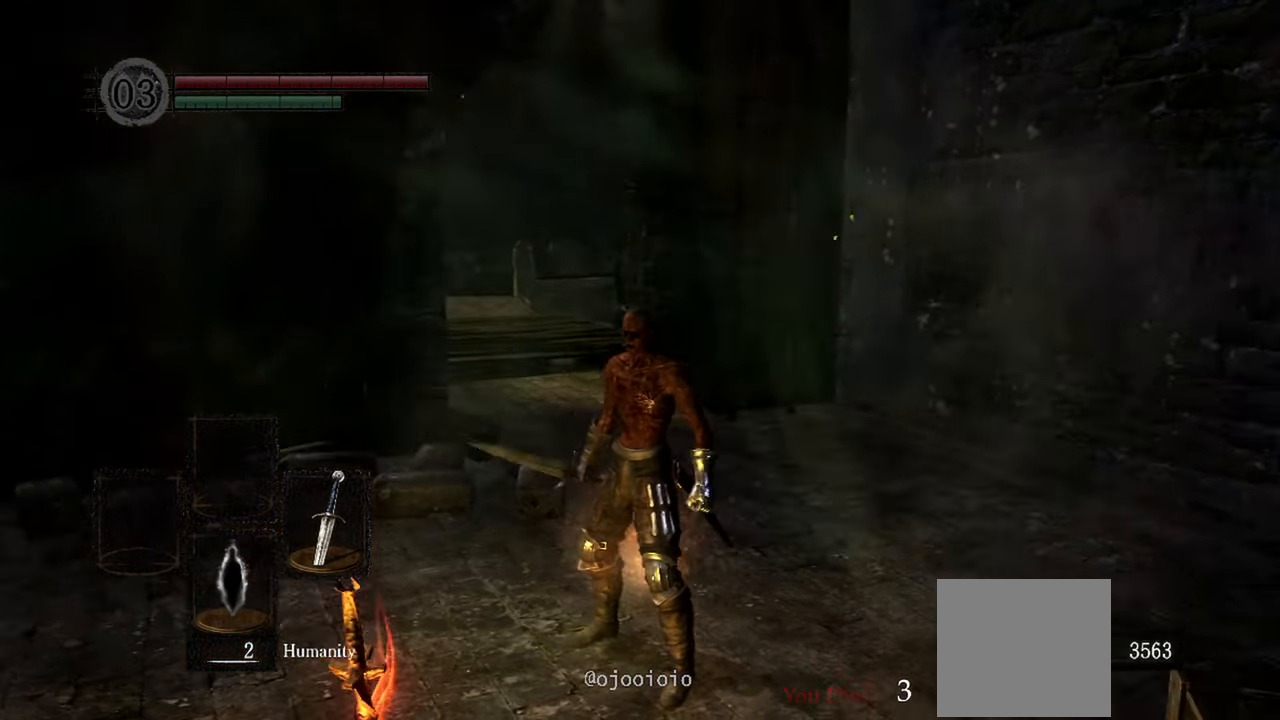
{"dt_ms": 500, "buttons": [], "left_stick": "up", "right_stick": "center", "events": [[133, "right_stick", "center"]]}
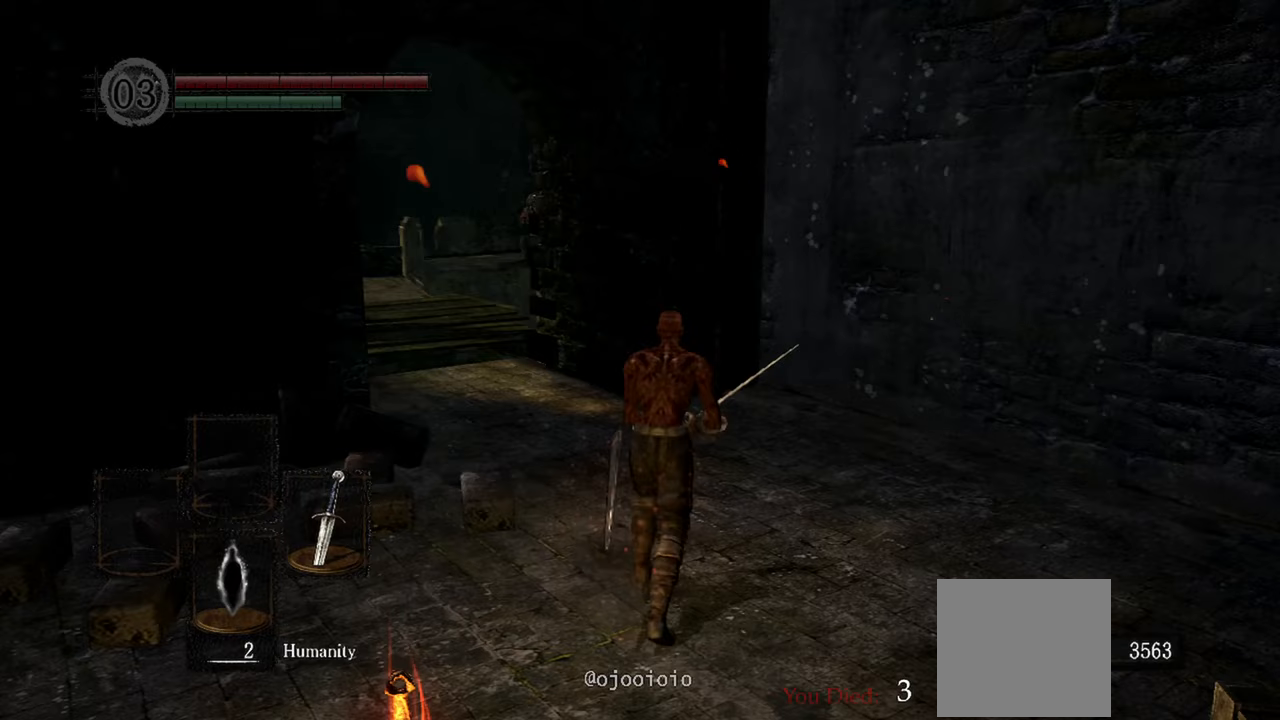
{"dt_ms": 500, "buttons": [], "left_stick": "up", "right_stick": "center", "events": []}
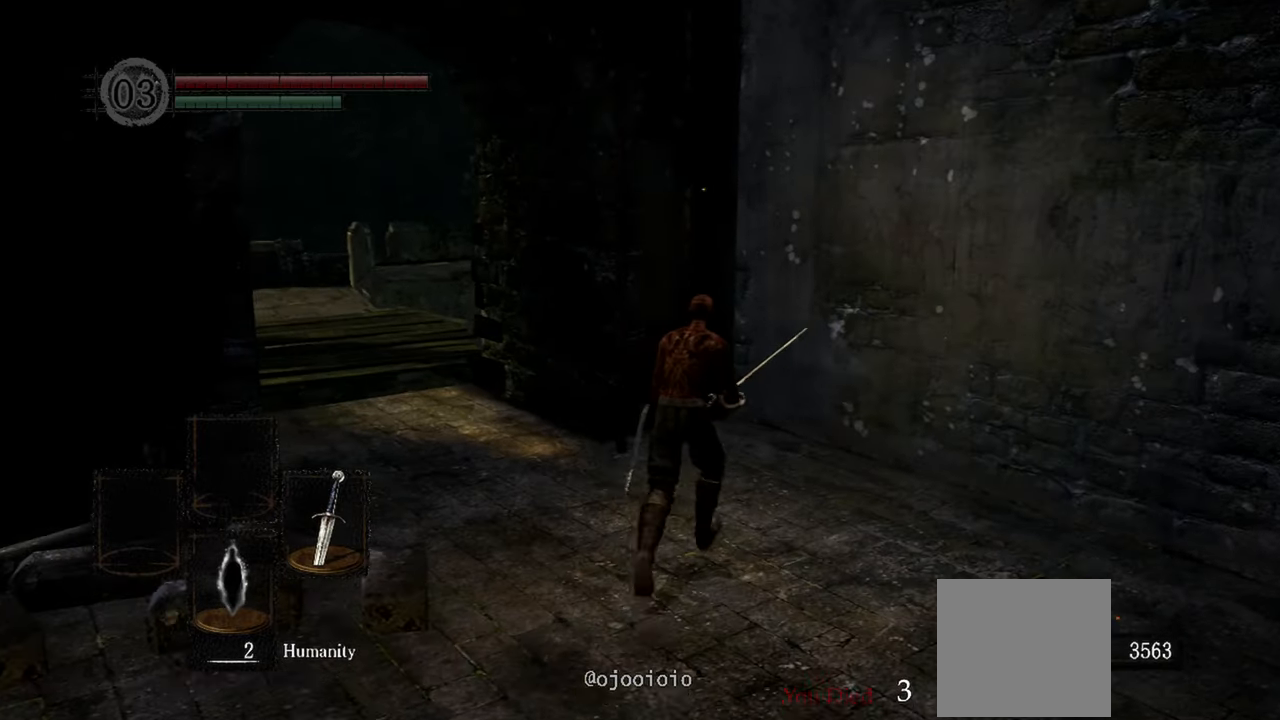
{"dt_ms": 500, "buttons": ["A"], "left_stick": "up", "right_stick": "center", "events": [[467, "A", "down"]]}
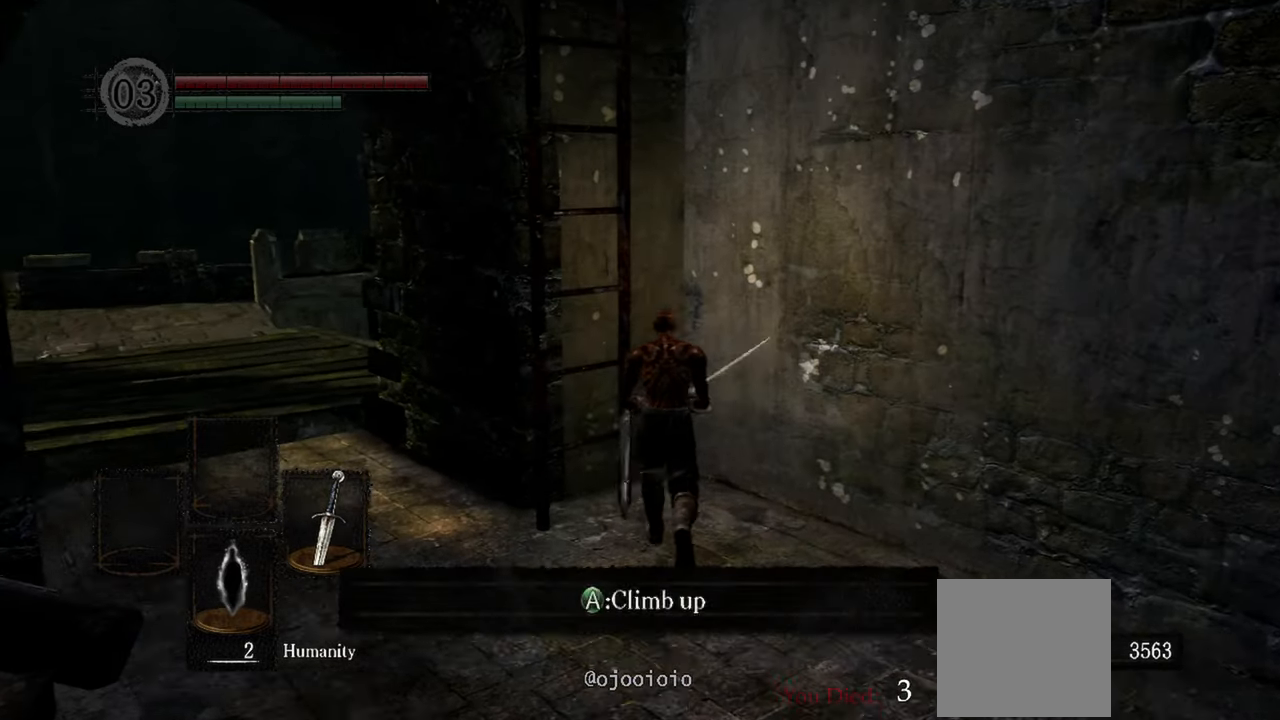
{"dt_ms": 500, "buttons": [], "left_stick": "center", "right_stick": "center", "events": [[83, "A", "up"], [133, "left_stick", "center"]]}